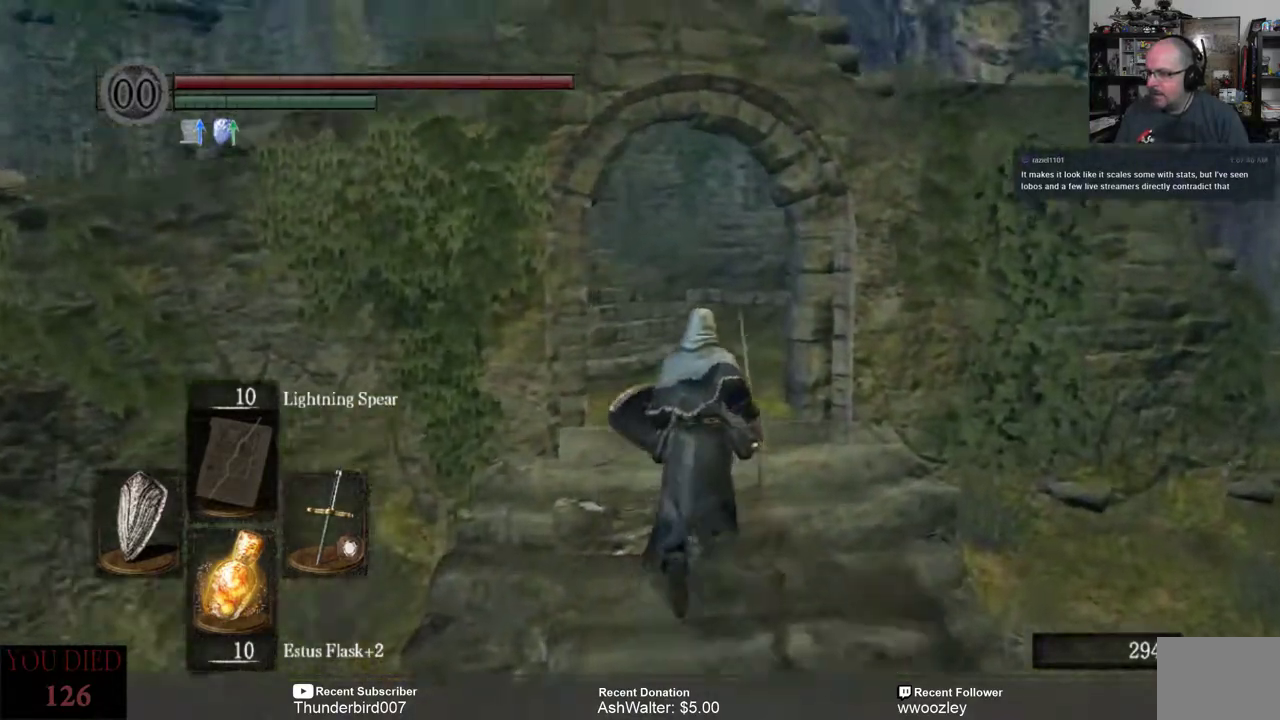
Gameplay with a controller (Xbox layout); each line is a JSON object with the inputs held at the frame after it. "events" lists button and stick changes between this image and that frame as [ms after this image, input, new state], when the widget could be followed in between. Not read: L1.
{"buttons": [], "left_stick": "up", "right_stick": "left", "events": [[183, "right_stick", "left"]]}
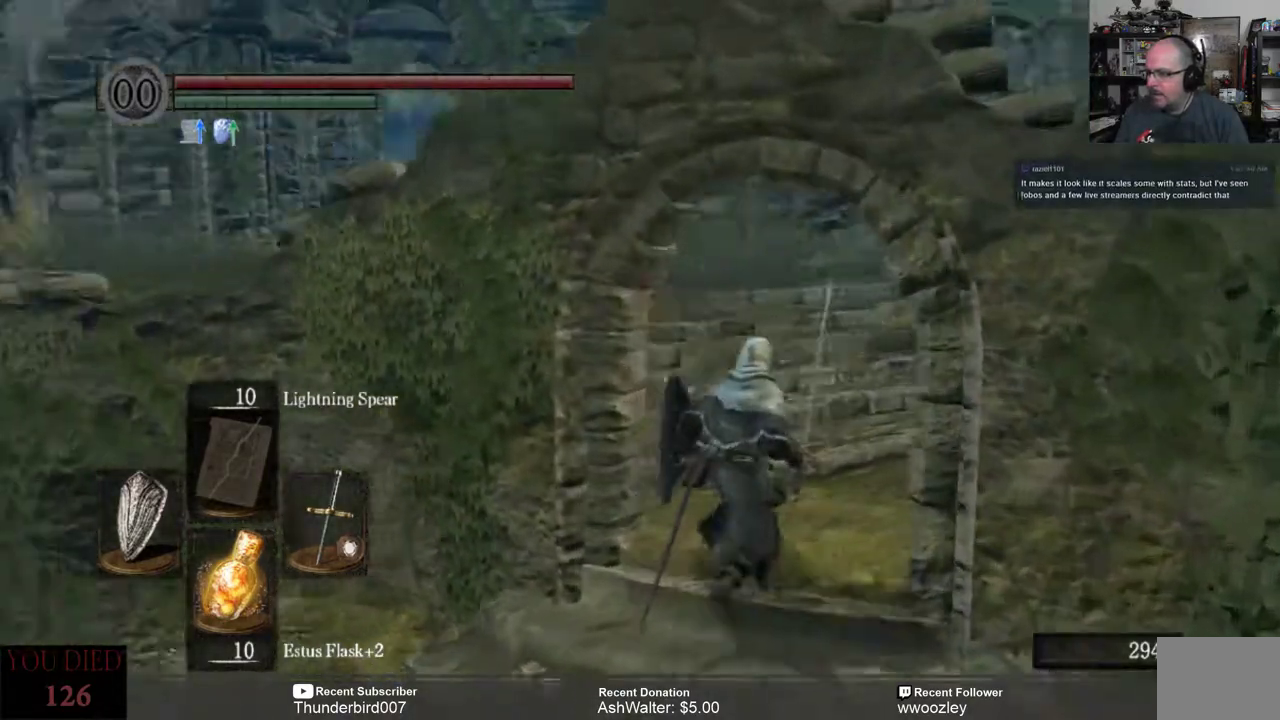
{"buttons": [], "left_stick": "up", "right_stick": "left", "events": [[17, "right_stick", "center"], [250, "right_stick", "left"]]}
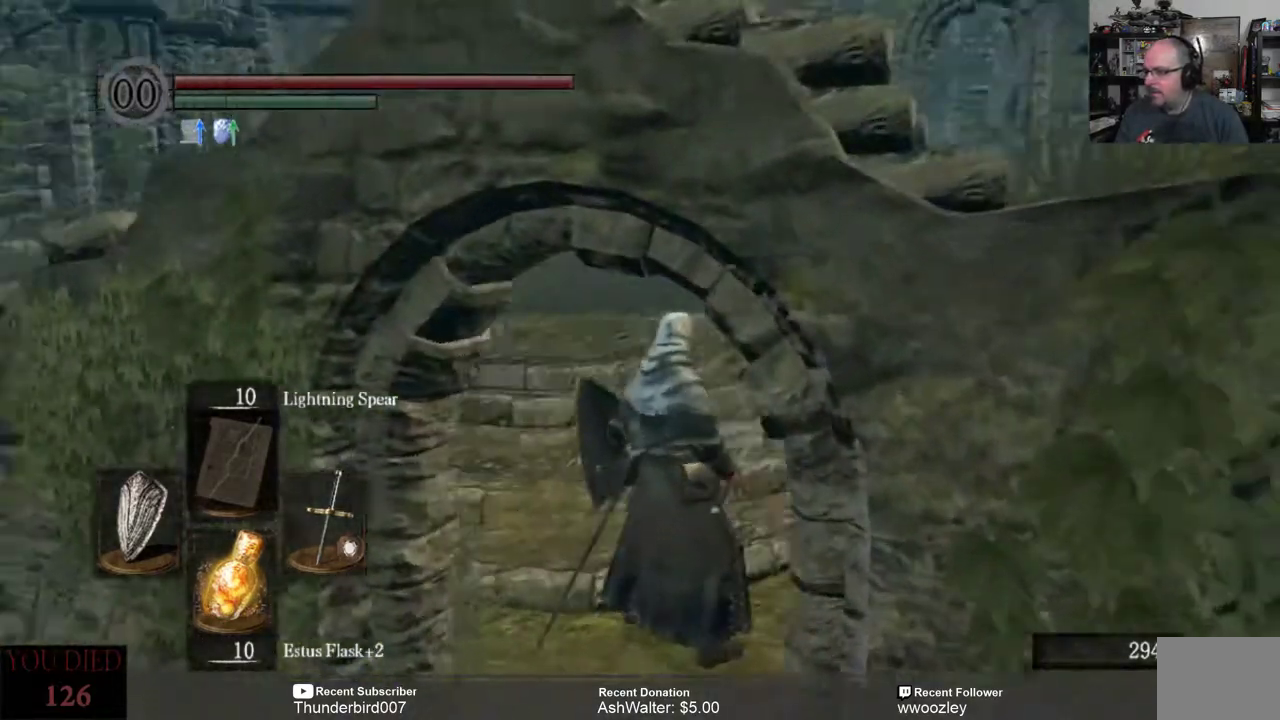
{"buttons": [], "left_stick": "up", "right_stick": "center", "events": [[17, "right_stick", "center"], [150, "right_stick", "left"], [383, "right_stick", "center"]]}
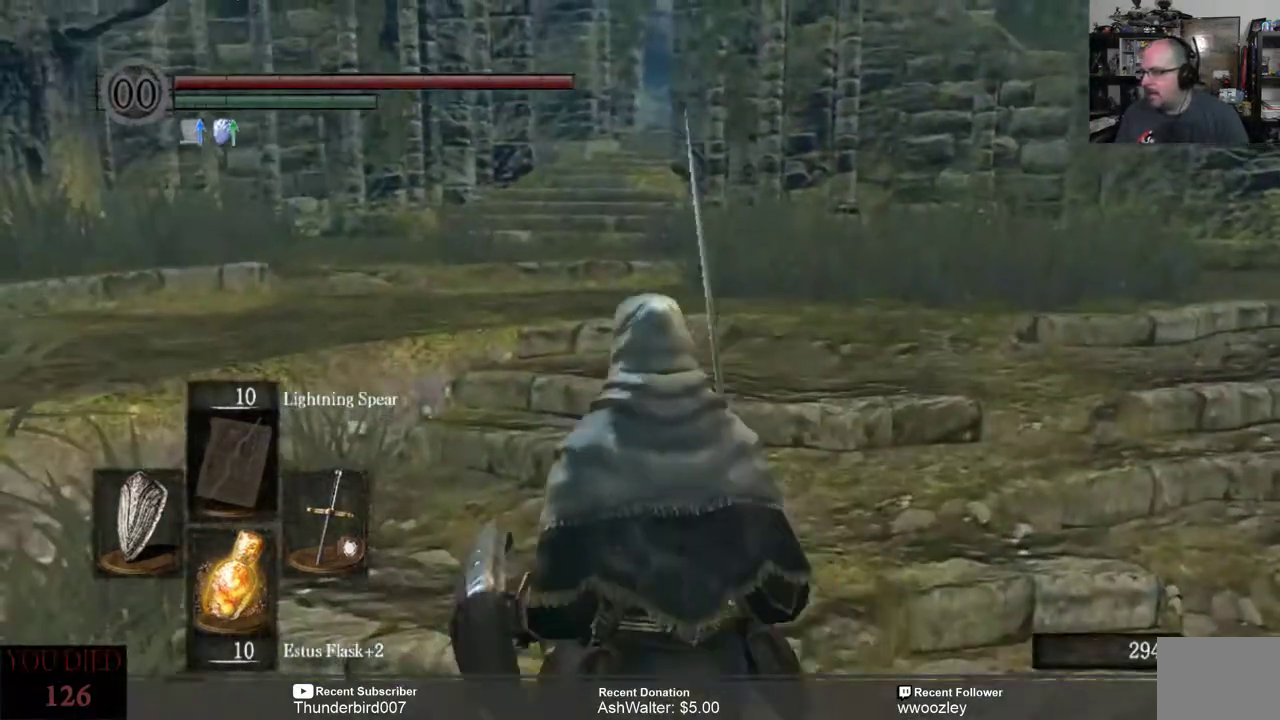
{"buttons": [], "left_stick": "up", "right_stick": "center", "events": []}
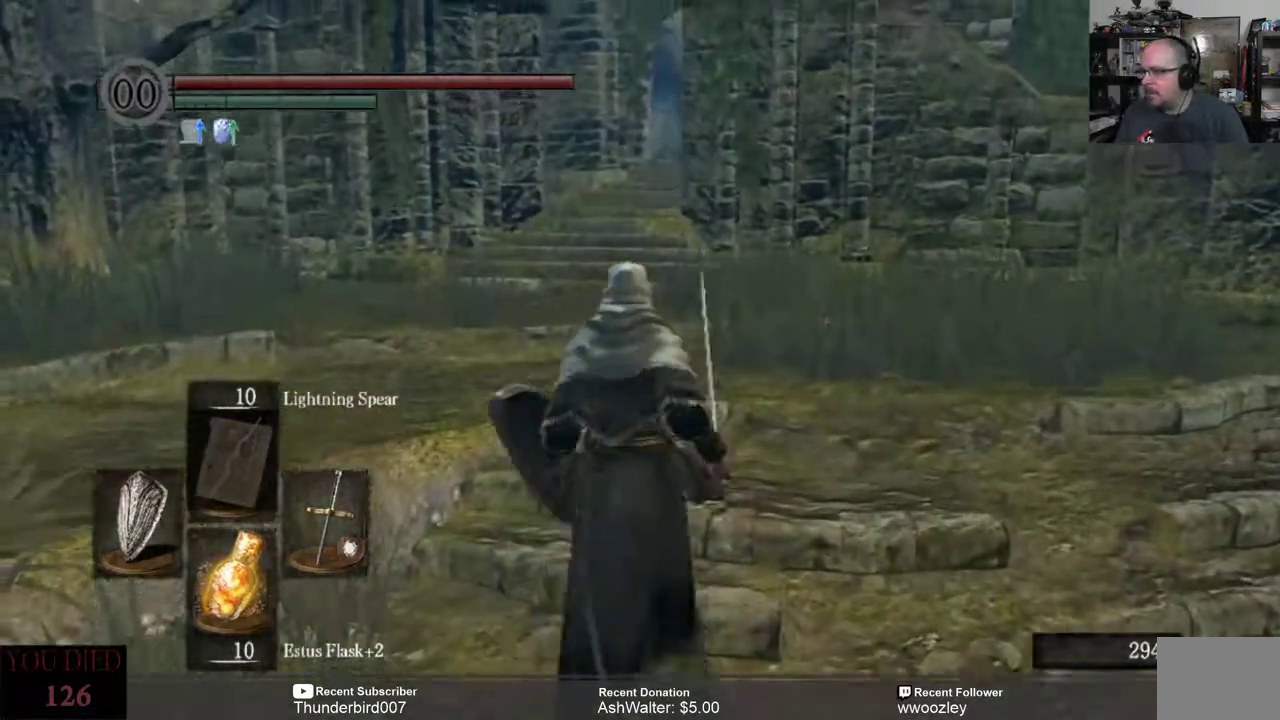
{"buttons": [], "left_stick": "up", "right_stick": "center", "events": [[17, "right_stick", "left"], [183, "right_stick", "center"]]}
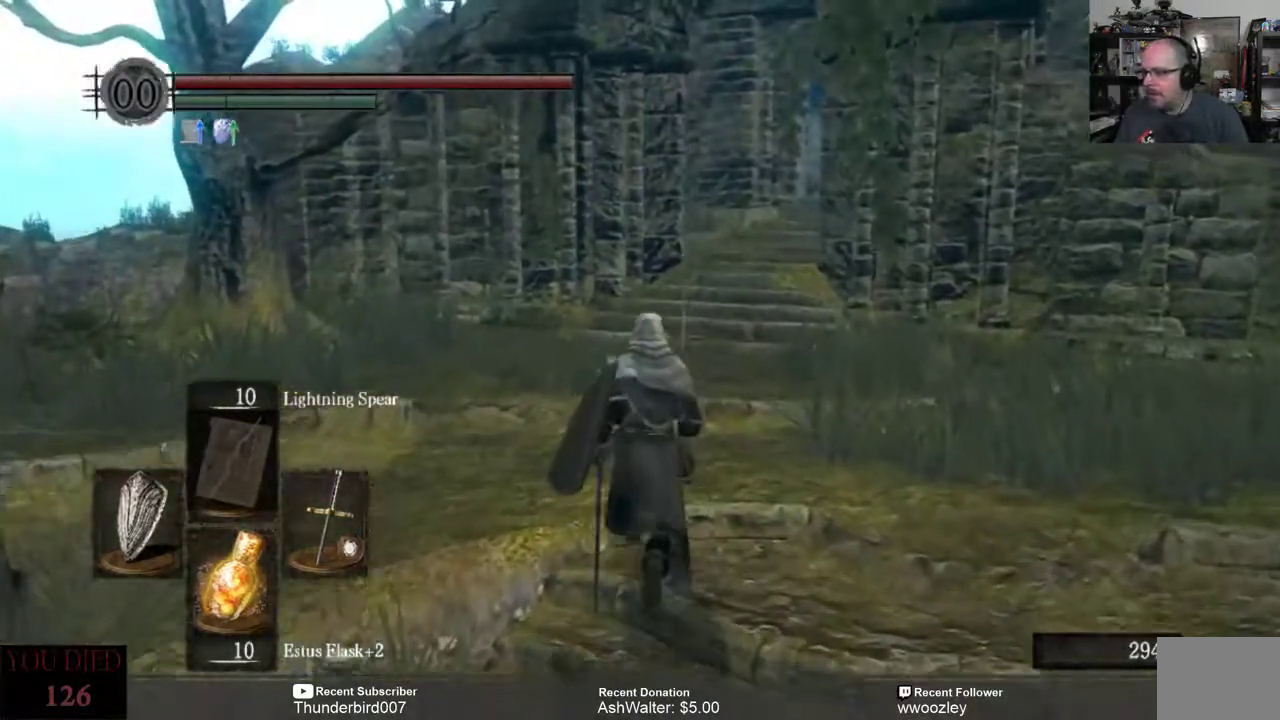
{"buttons": [], "left_stick": "up", "right_stick": "center", "events": []}
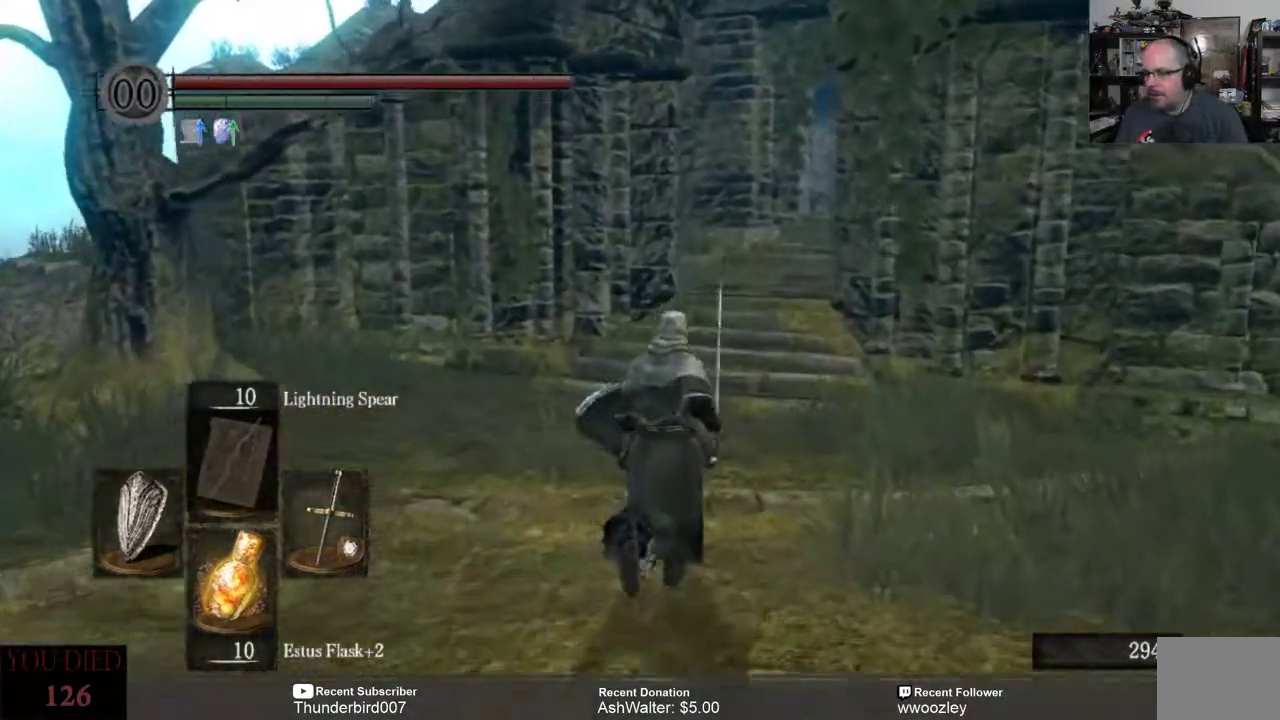
{"buttons": [], "left_stick": "up", "right_stick": "center", "events": []}
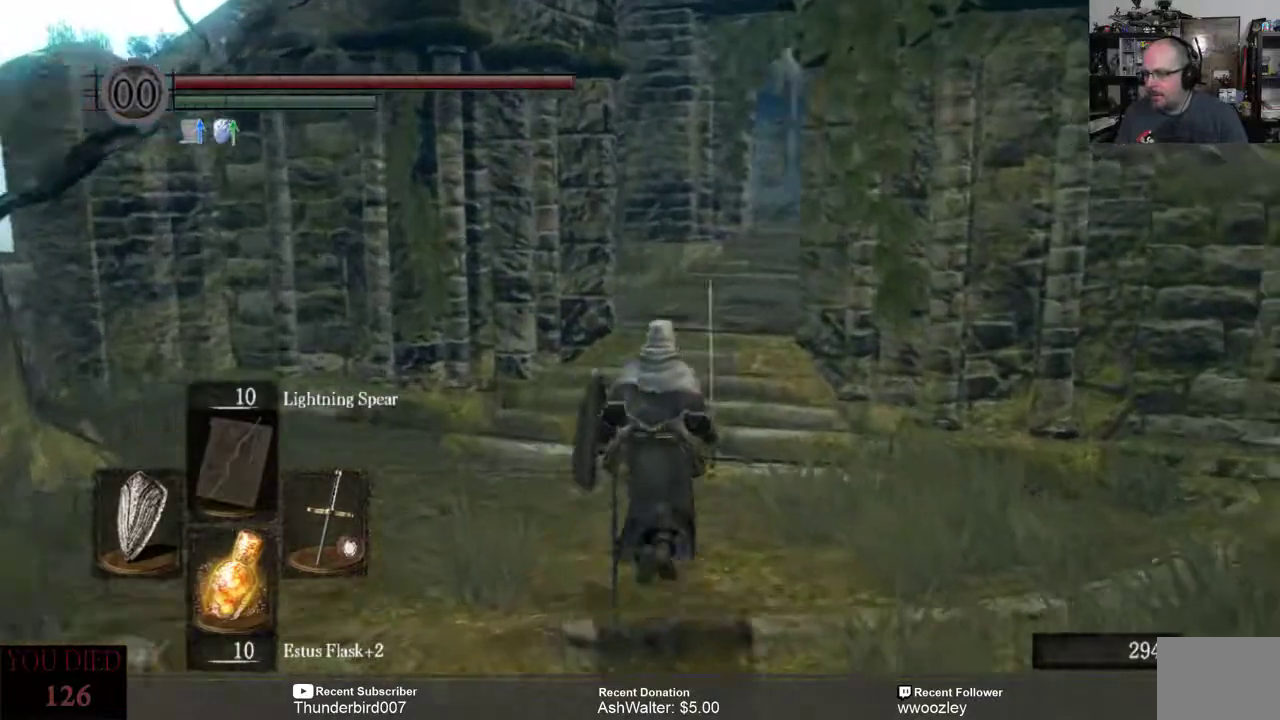
{"buttons": [], "left_stick": "up", "right_stick": "center", "events": []}
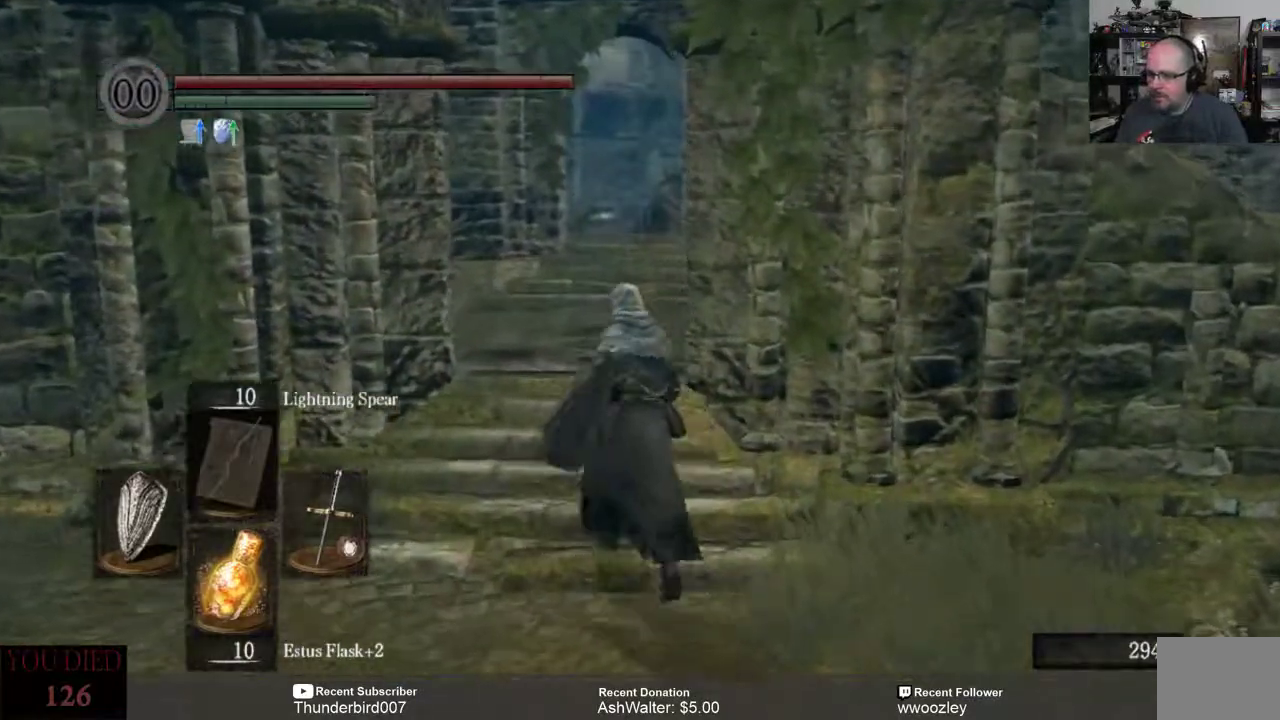
{"buttons": [], "left_stick": "up", "right_stick": "down-right", "events": [[383, "right_stick", "down-right"]]}
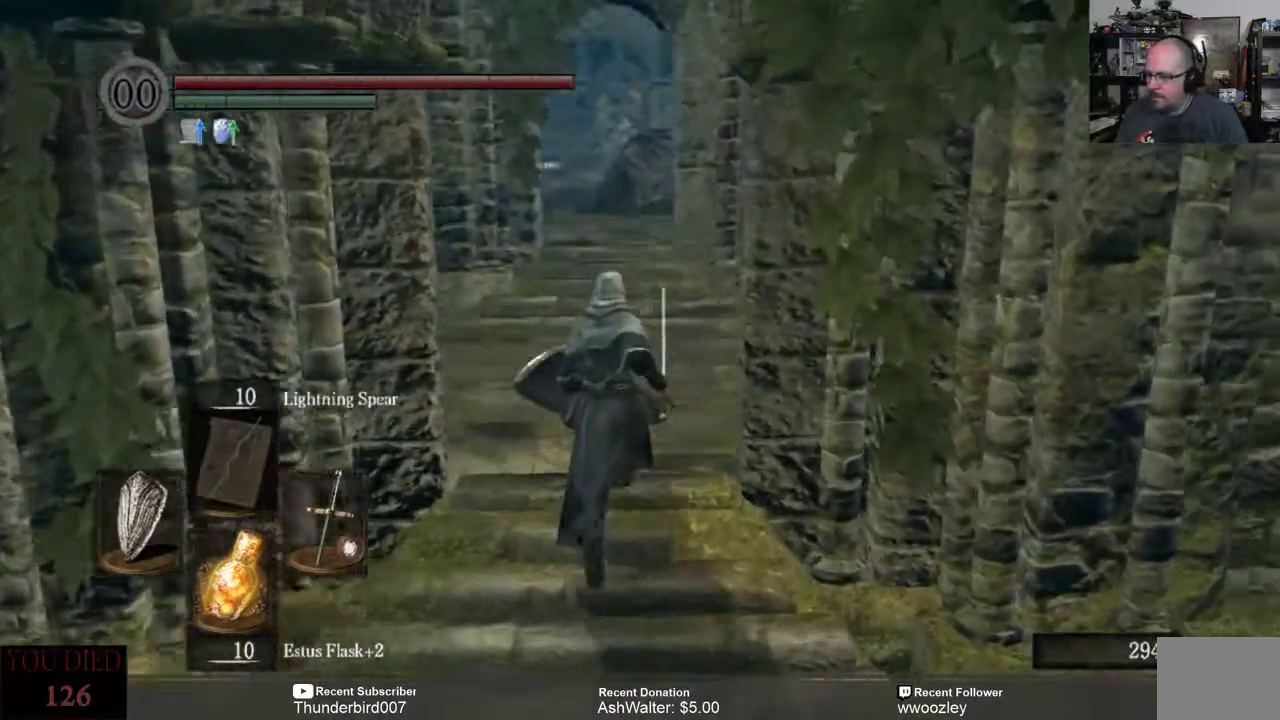
{"buttons": [], "left_stick": "up", "right_stick": "down-left", "events": [[450, "right_stick", "down-left"]]}
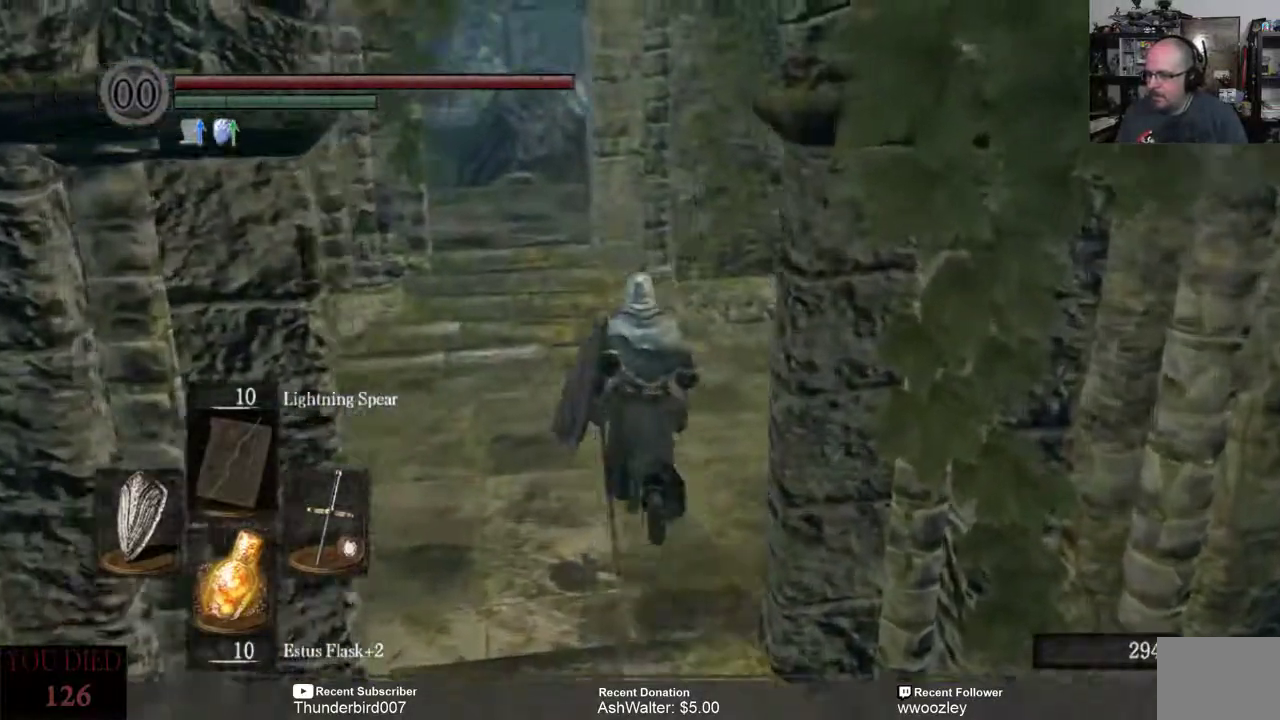
{"buttons": [], "left_stick": "up", "right_stick": "center", "events": [[150, "right_stick", "center"]]}
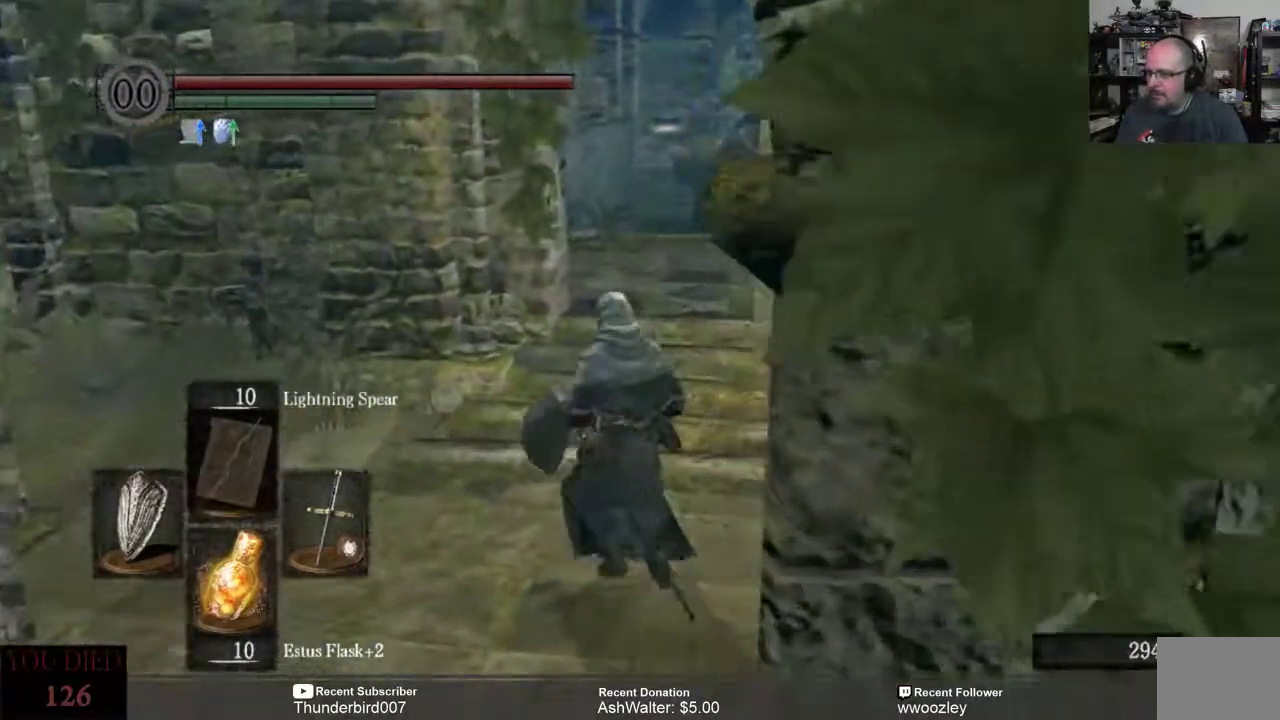
{"buttons": [], "left_stick": "up", "right_stick": "center", "events": []}
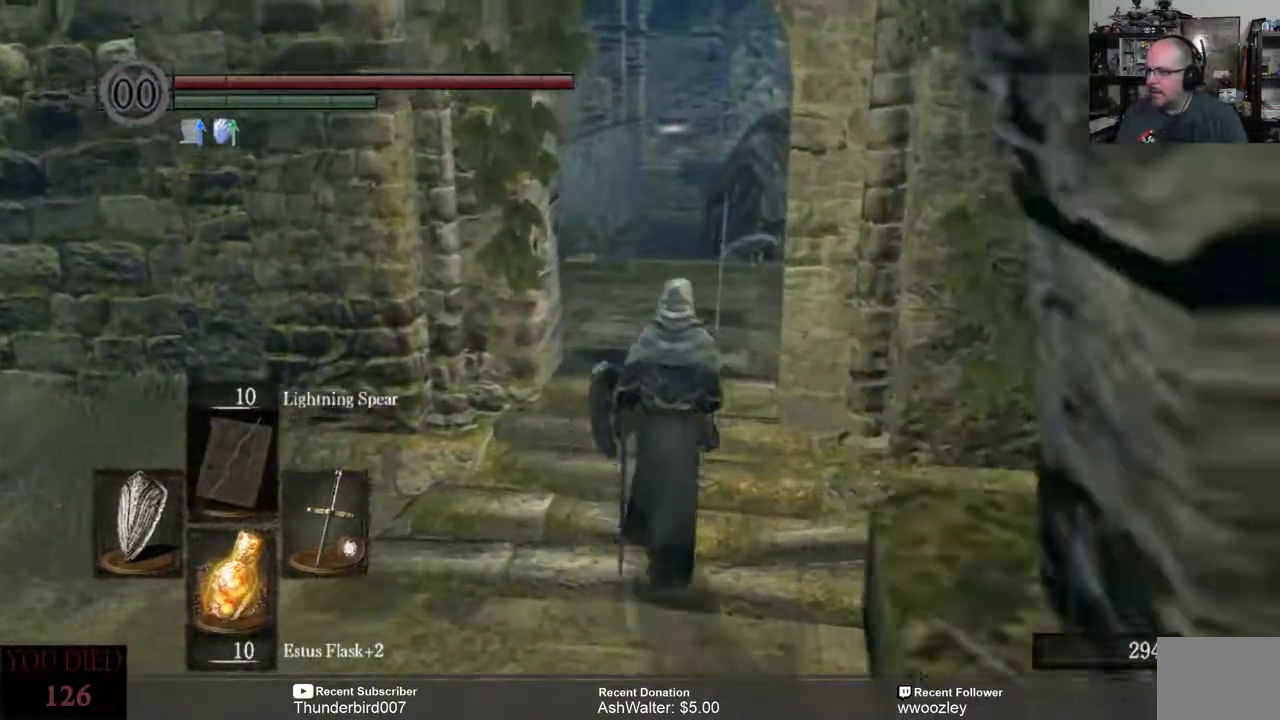
{"buttons": [], "left_stick": "up", "right_stick": "center", "events": []}
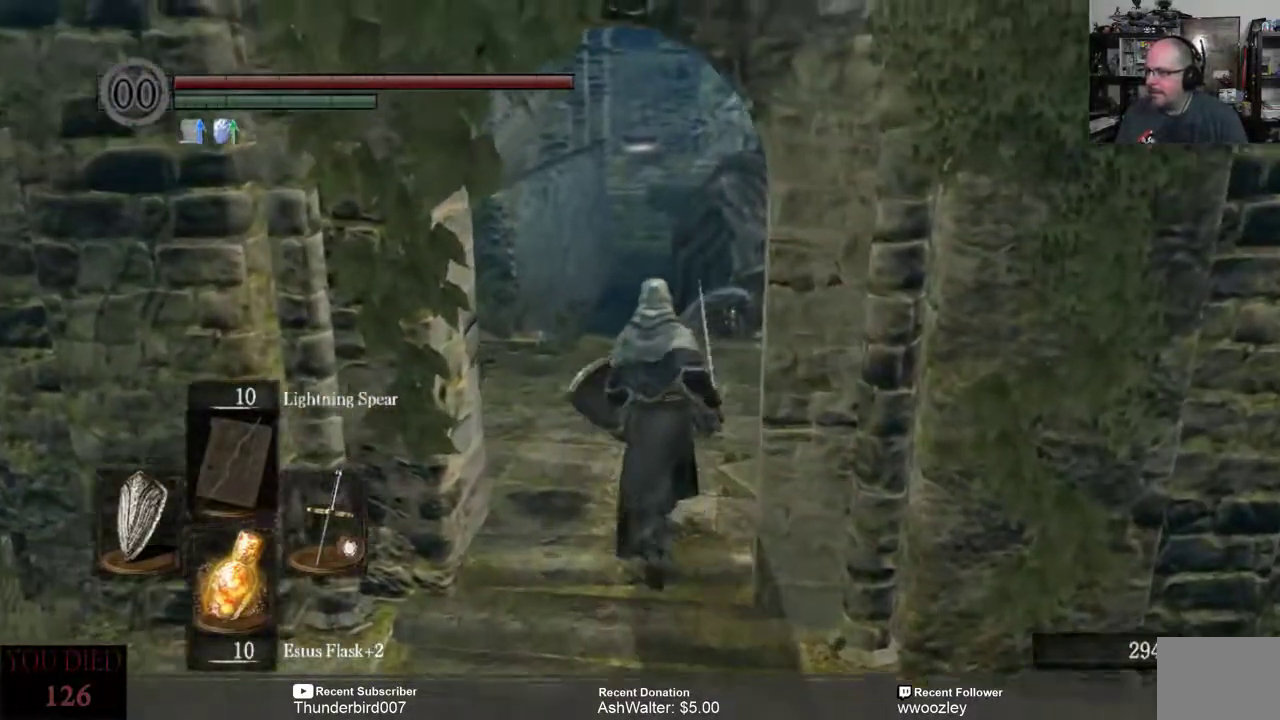
{"buttons": [], "left_stick": "center", "right_stick": "down-left", "events": [[33, "right_stick", "down-left"], [383, "left_stick", "center"]]}
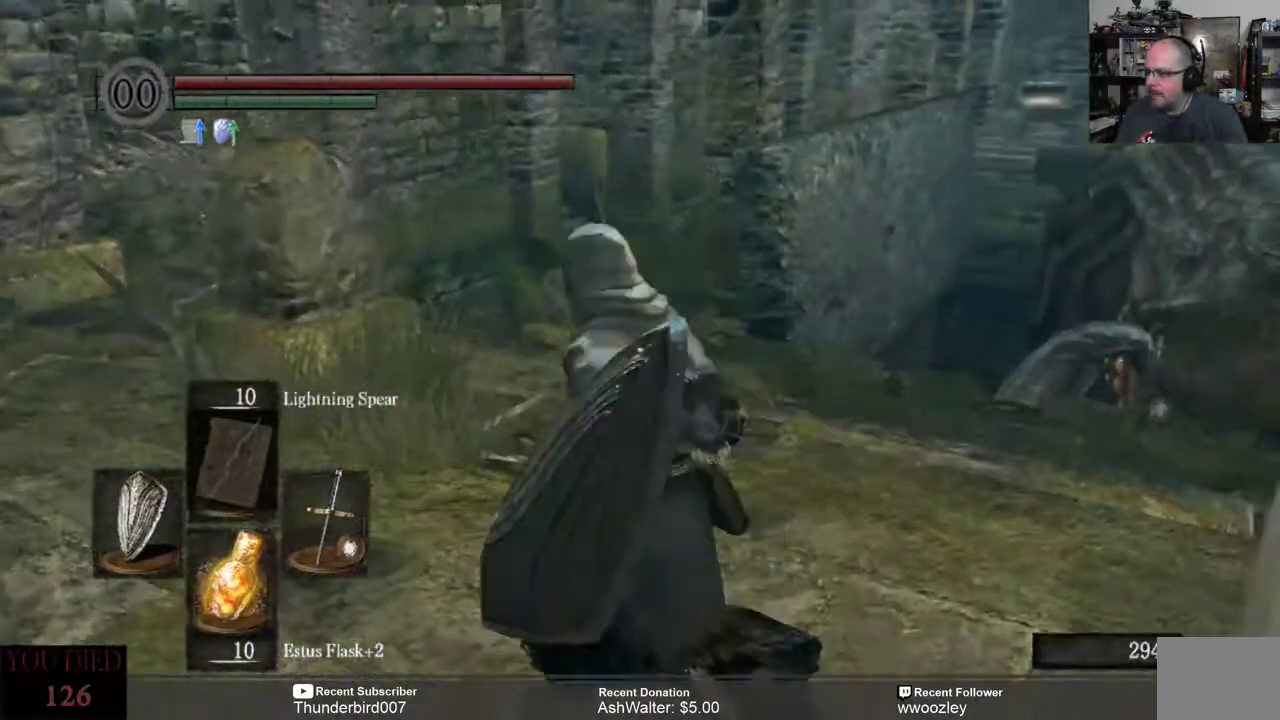
{"buttons": [], "left_stick": "up", "right_stick": "down-left", "events": [[200, "left_stick", "up"]]}
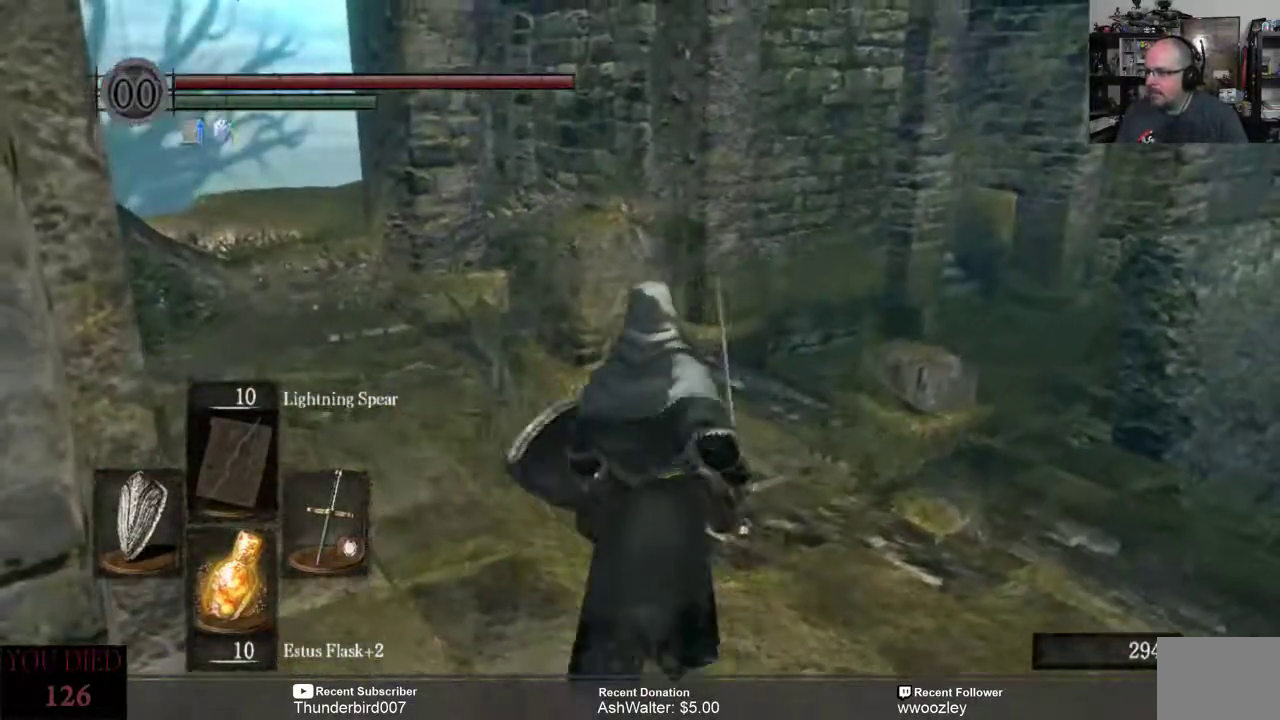
{"buttons": [], "left_stick": "up", "right_stick": "center", "events": [[50, "right_stick", "down-right"], [367, "right_stick", "center"]]}
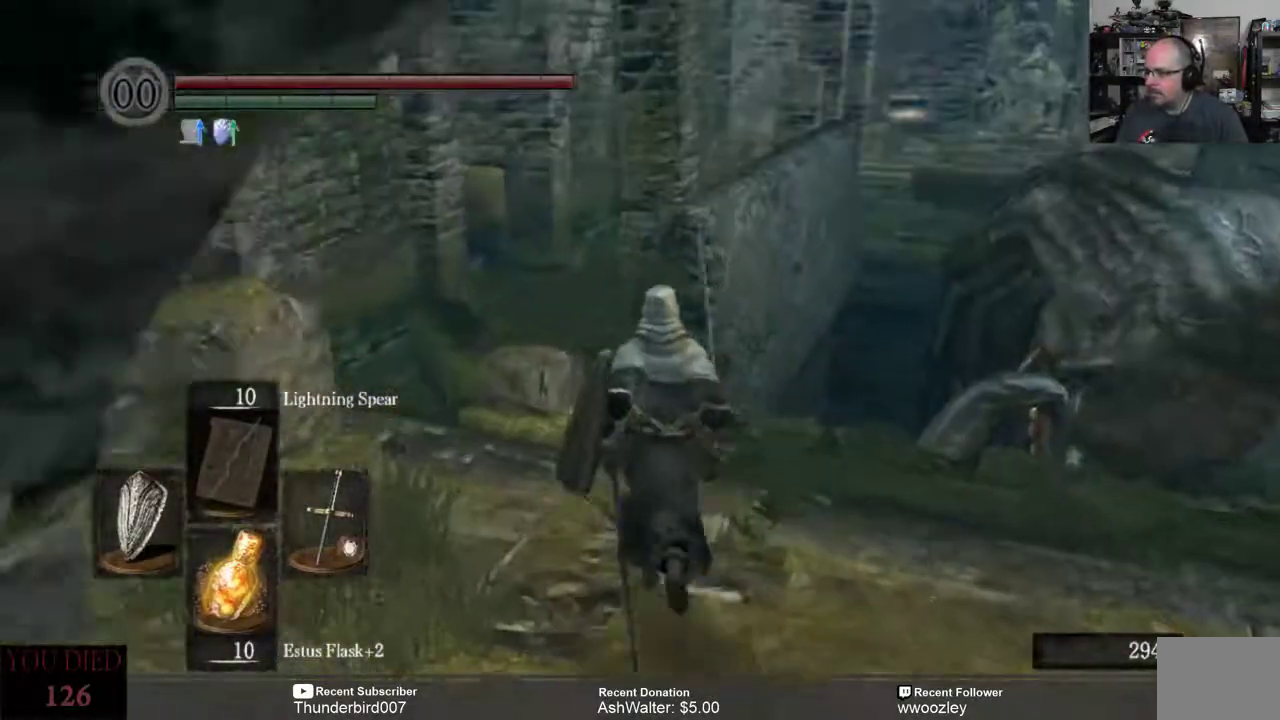
{"buttons": [], "left_stick": "up", "right_stick": "left", "events": [[383, "right_stick", "down-left"], [483, "right_stick", "left"]]}
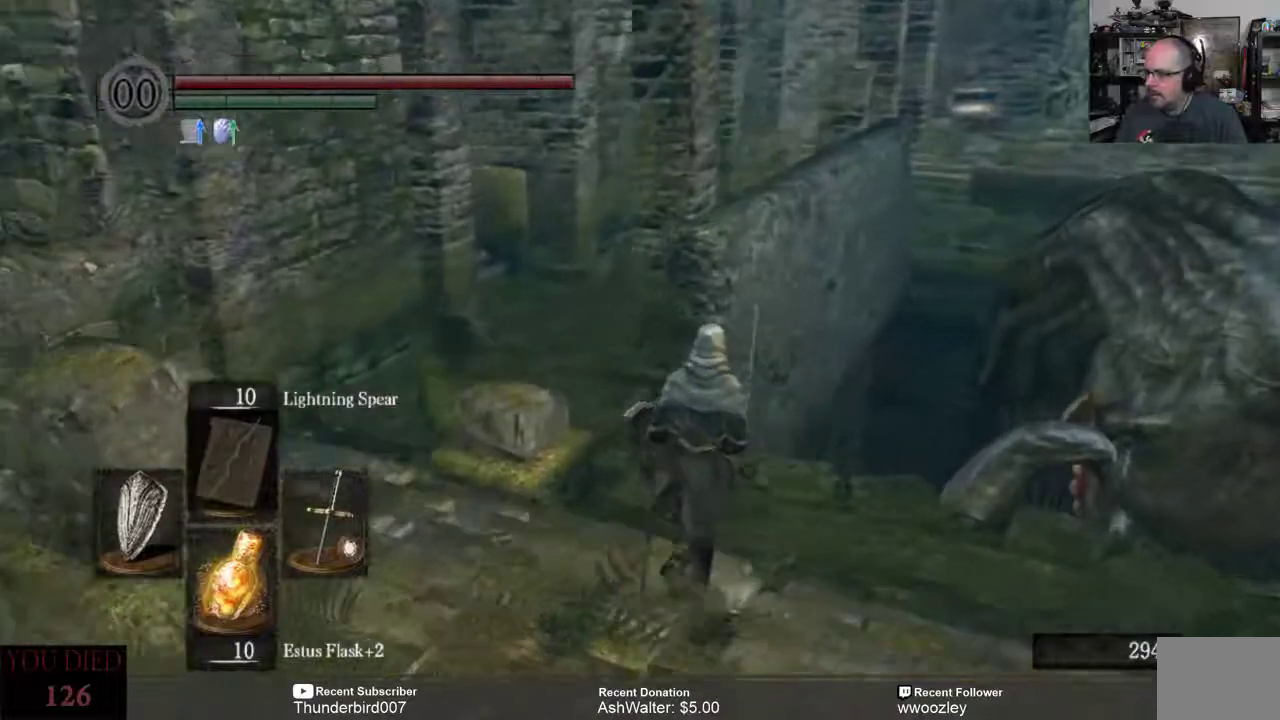
{"buttons": [], "left_stick": "up", "right_stick": "center", "events": [[450, "right_stick", "center"]]}
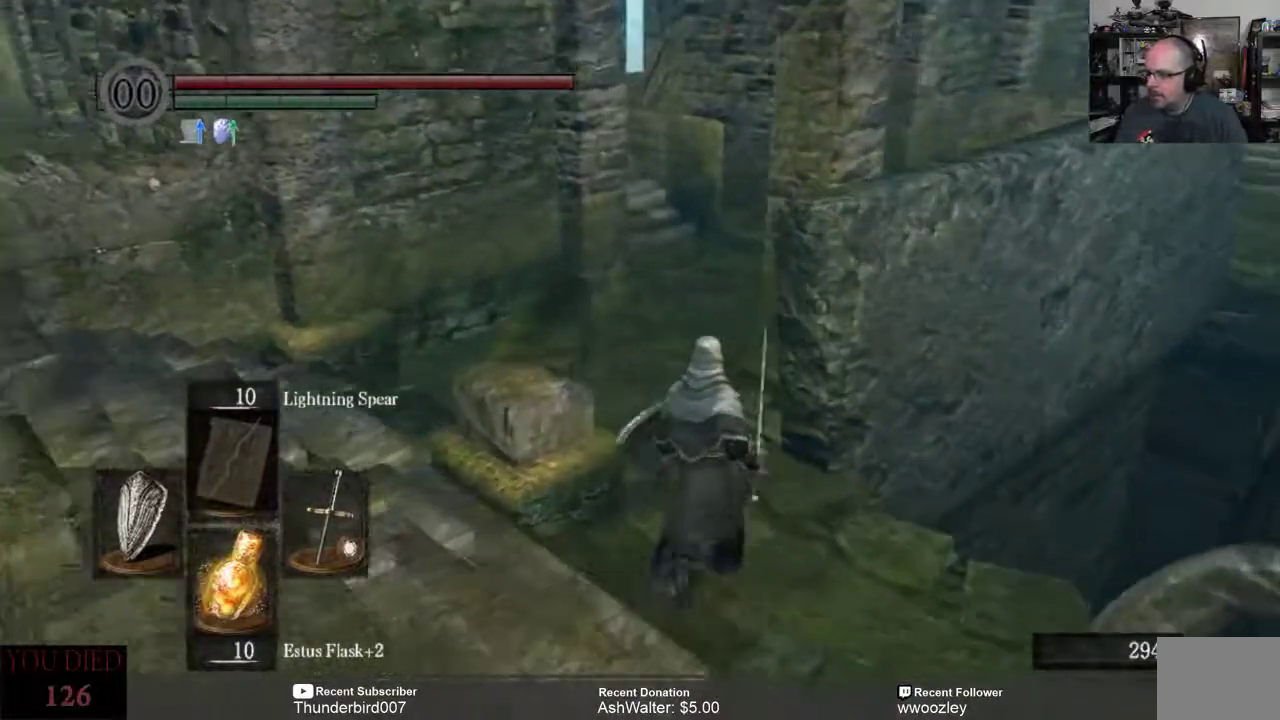
{"buttons": [], "left_stick": "up", "right_stick": "center", "events": []}
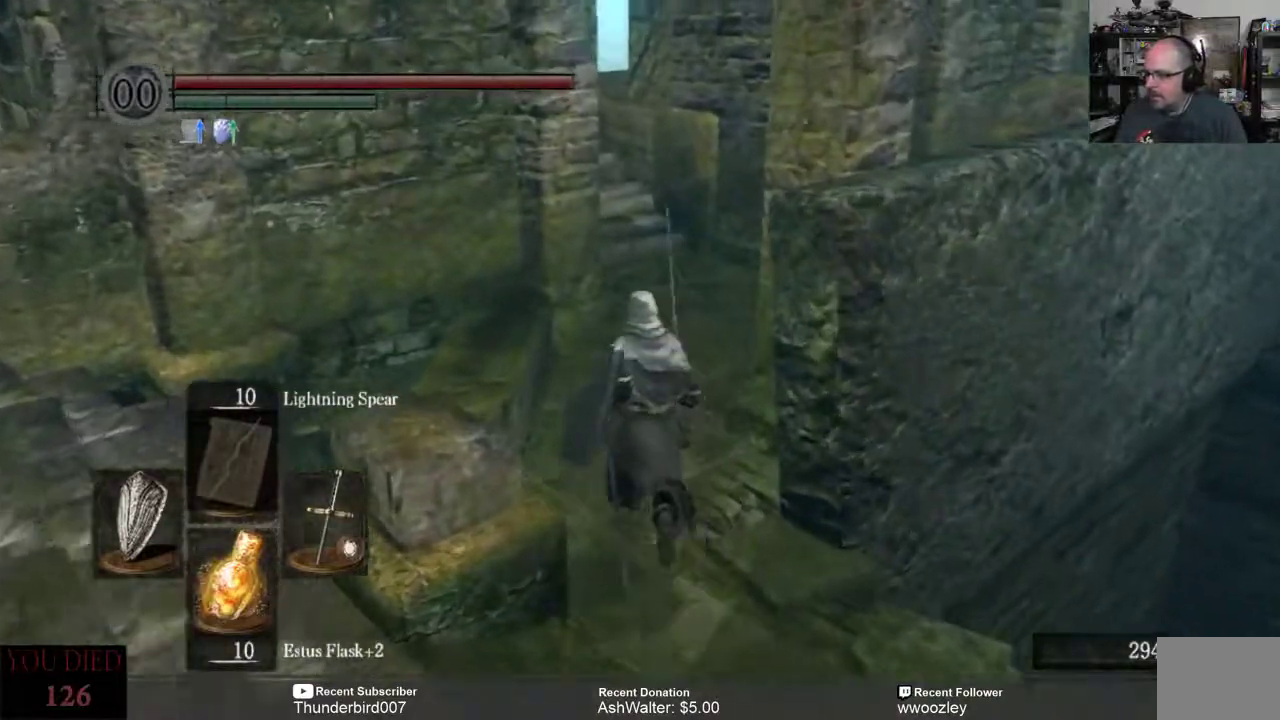
{"buttons": [], "left_stick": "up", "right_stick": "left", "events": [[317, "right_stick", "left"]]}
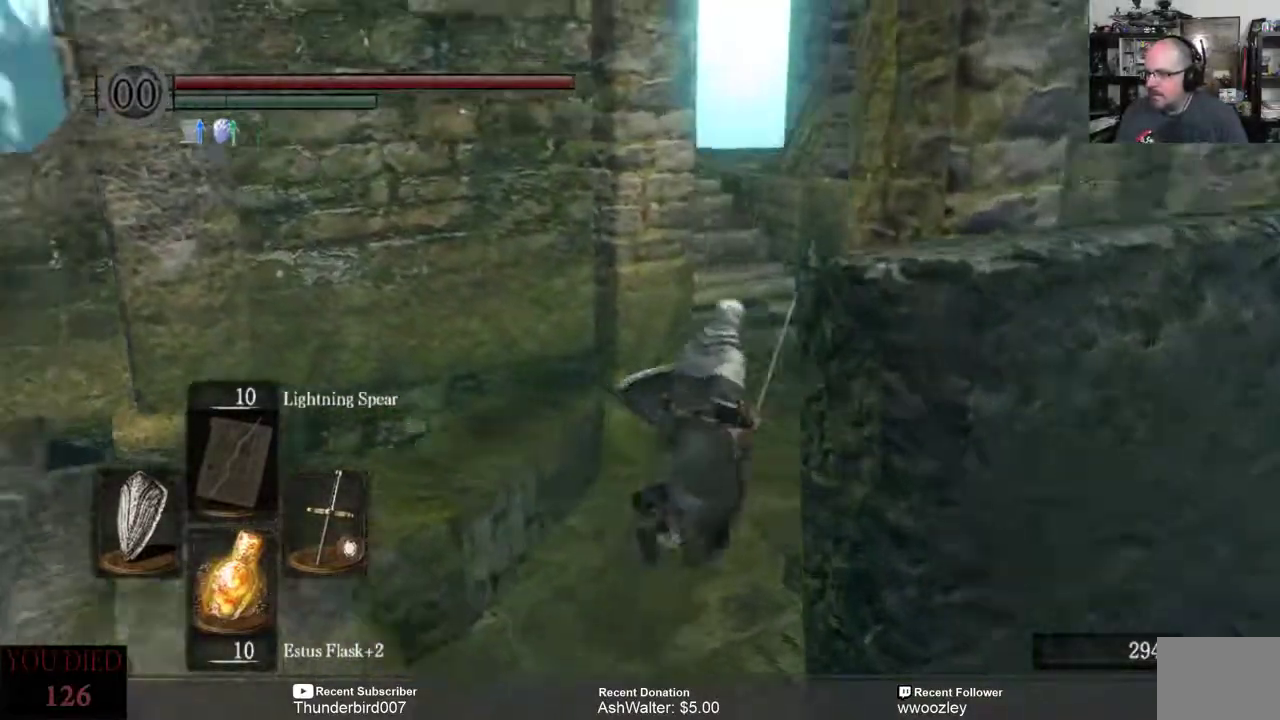
{"buttons": [], "left_stick": "up", "right_stick": "left", "events": []}
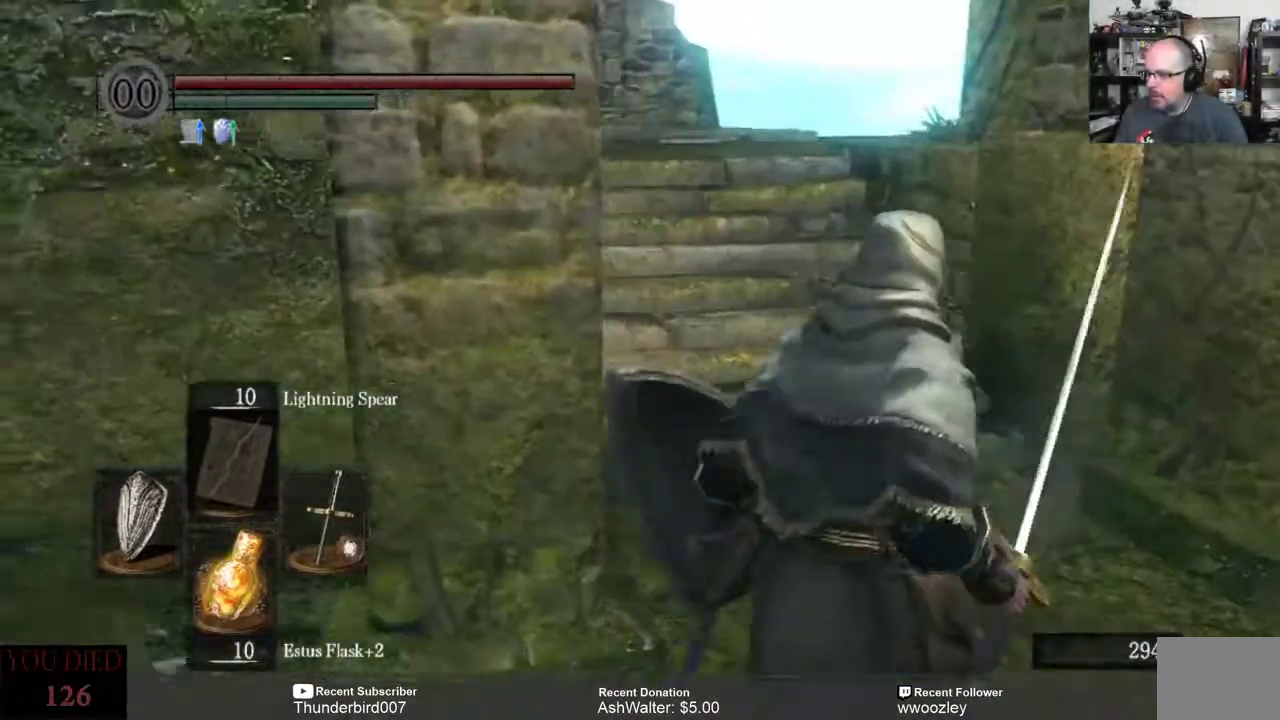
{"buttons": [], "left_stick": "up", "right_stick": "center", "events": [[17, "right_stick", "center"]]}
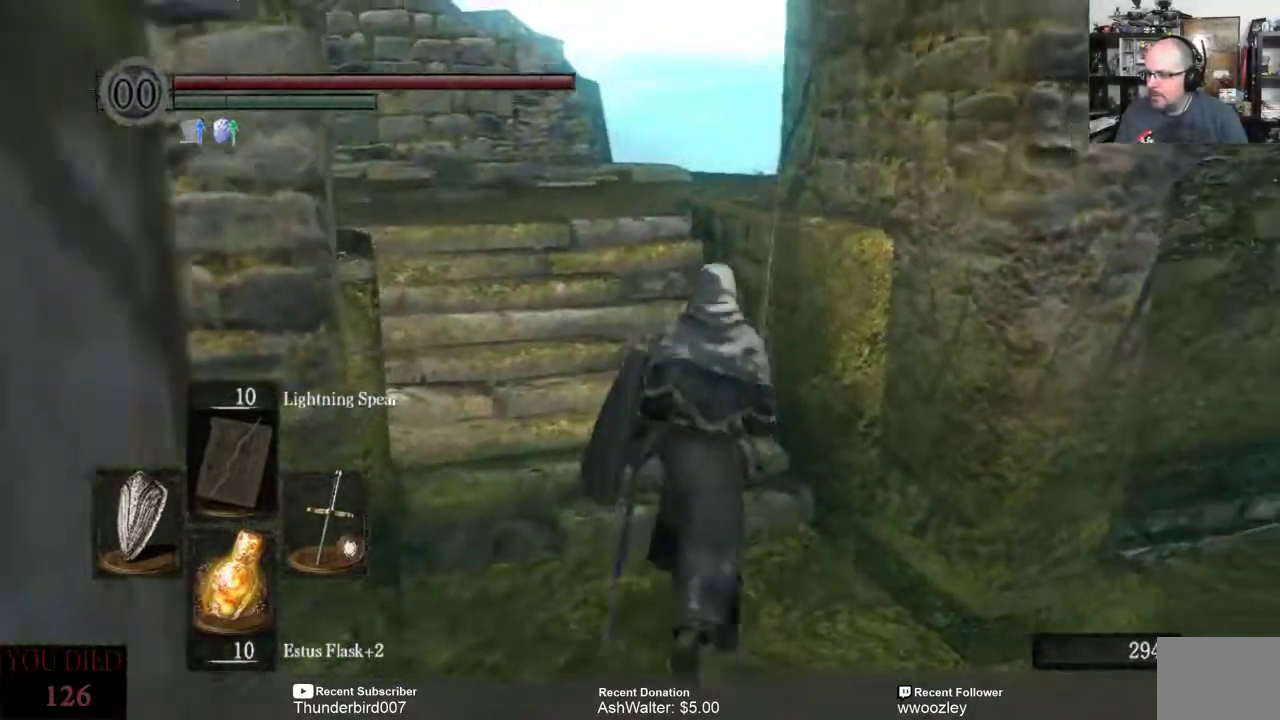
{"buttons": [], "left_stick": "up", "right_stick": "center", "events": []}
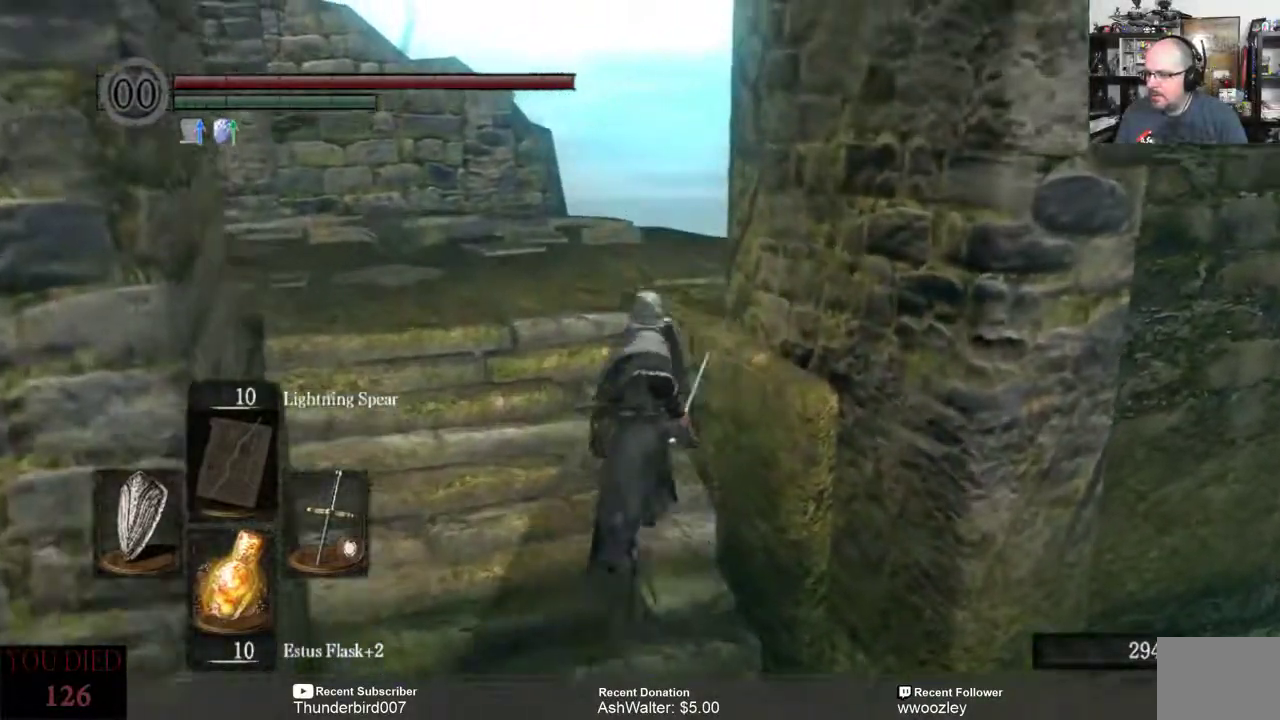
{"buttons": [], "left_stick": "up-left", "right_stick": "right", "events": [[367, "left_stick", "up-left"], [367, "right_stick", "right"]]}
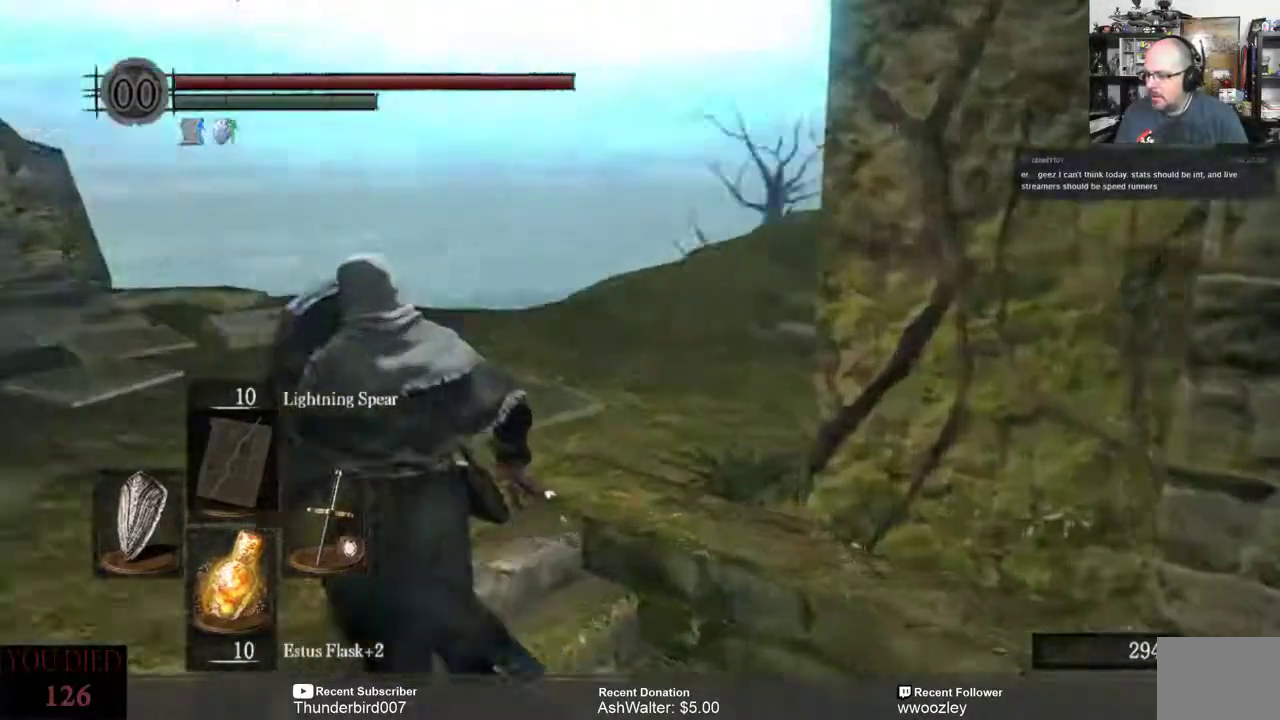
{"buttons": [], "left_stick": "center", "right_stick": "center", "events": [[67, "right_stick", "center"], [150, "left_stick", "center"]]}
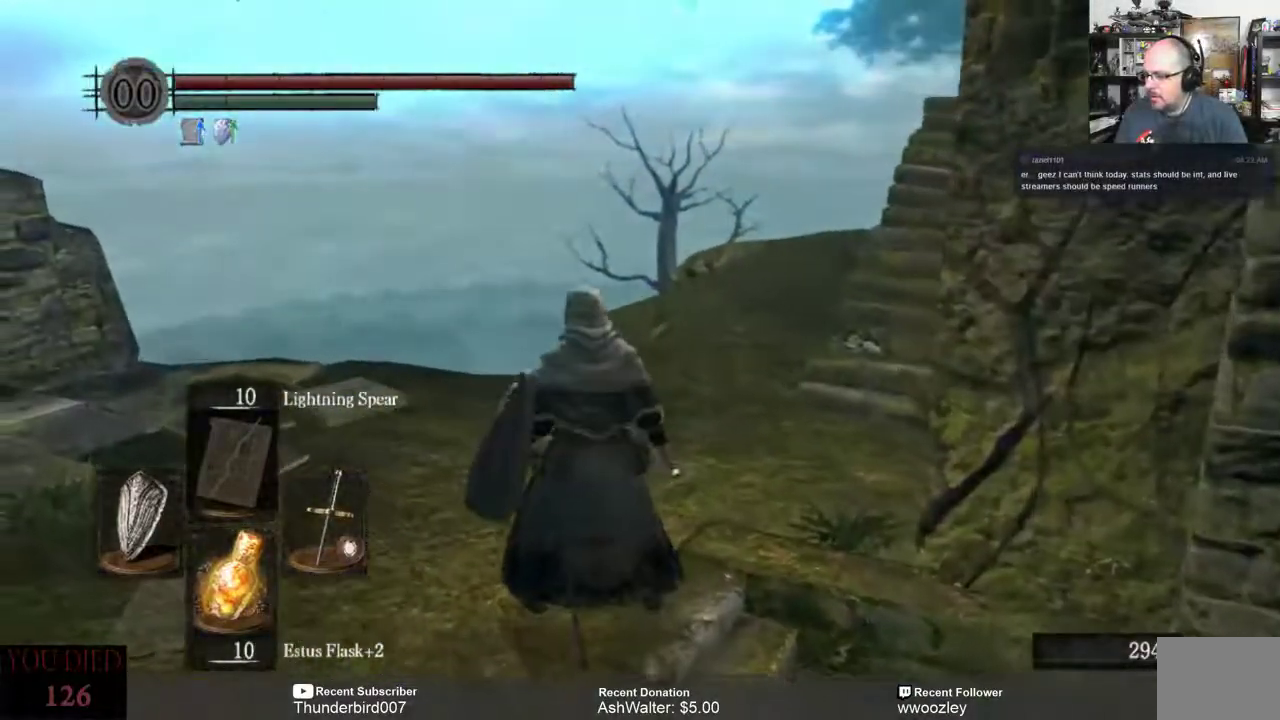
{"buttons": [], "left_stick": "up-left", "right_stick": "center", "events": [[250, "right_stick", "right"], [450, "left_stick", "up-left"], [483, "right_stick", "center"]]}
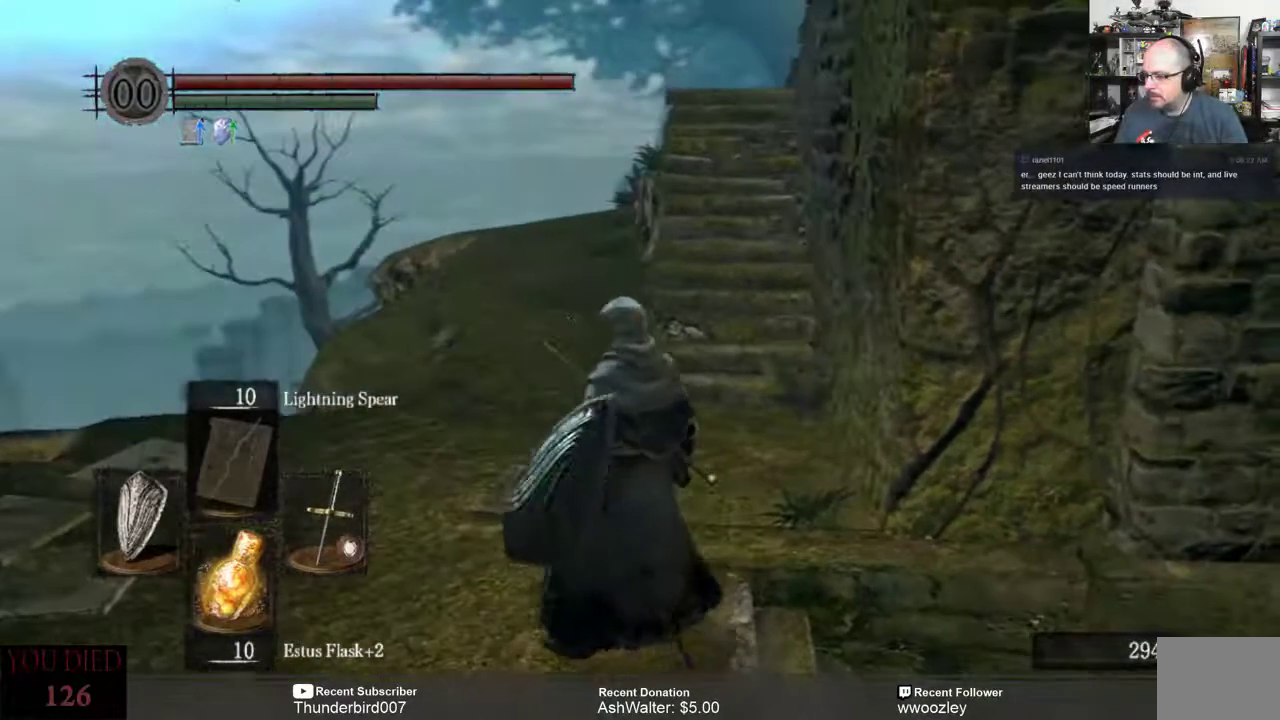
{"buttons": [], "left_stick": "center", "right_stick": "center", "events": [[300, "left_stick", "center"]]}
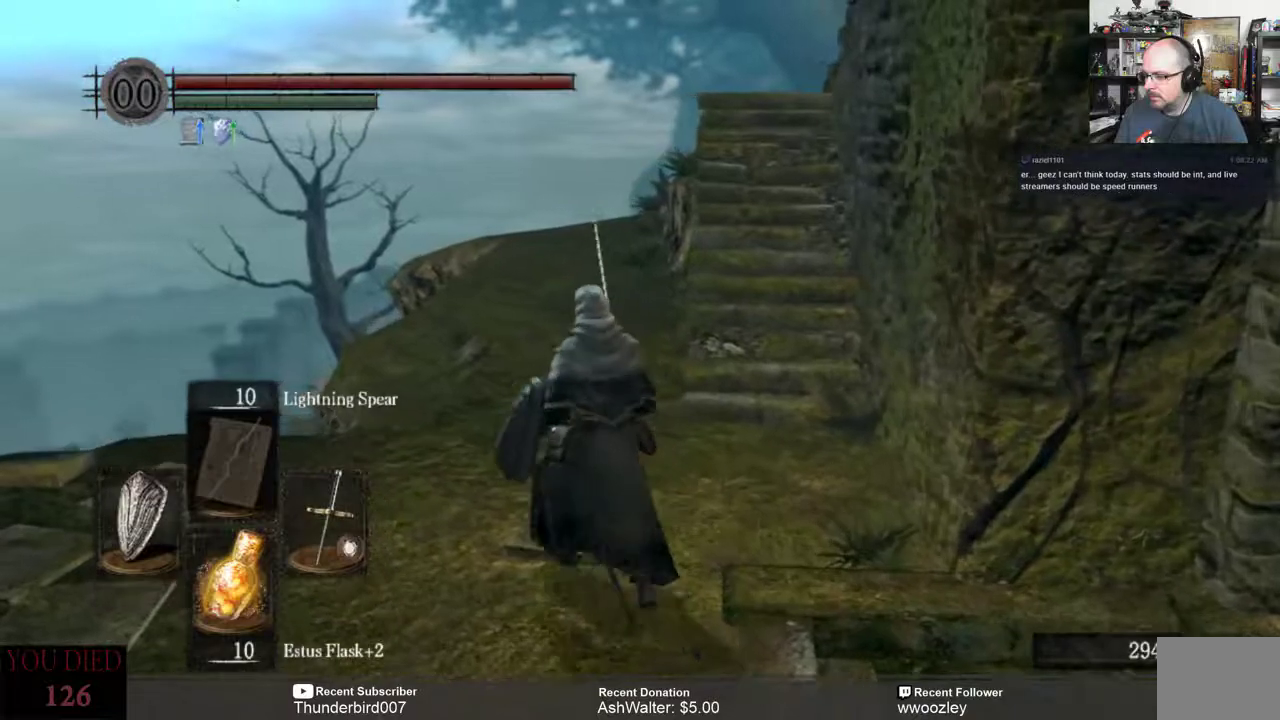
{"buttons": [], "left_stick": "center", "right_stick": "center", "events": []}